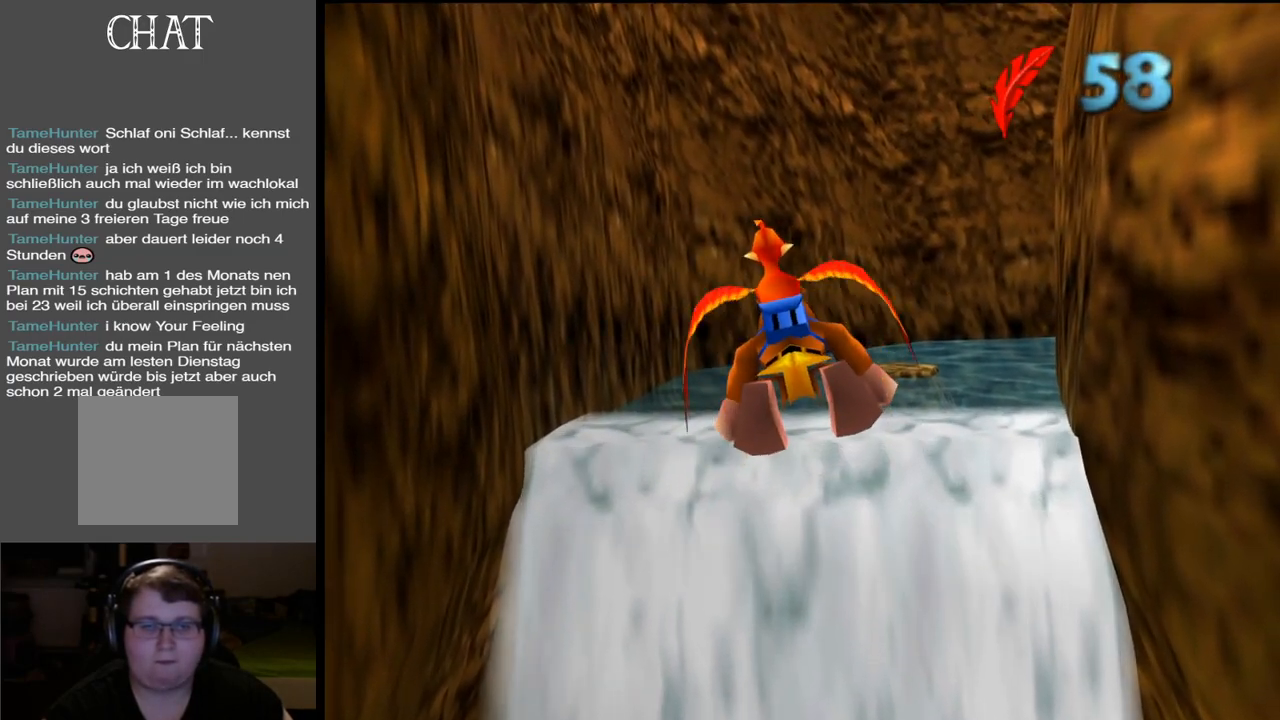
Gameplay with a controller (Xbox layout); each line is a JSON object with the inputs held at the frame after it. "events" lists button and stick changes between this image and that frame as [ms after this image, input, new state], when the widget could be followed in between. Not read: L3 R3.
{"buttons": [], "left_stick": "center", "right_stick": "center", "events": [[83, "left_stick", "down"], [200, "left_stick", "up-right"], [400, "left_stick", "center"]]}
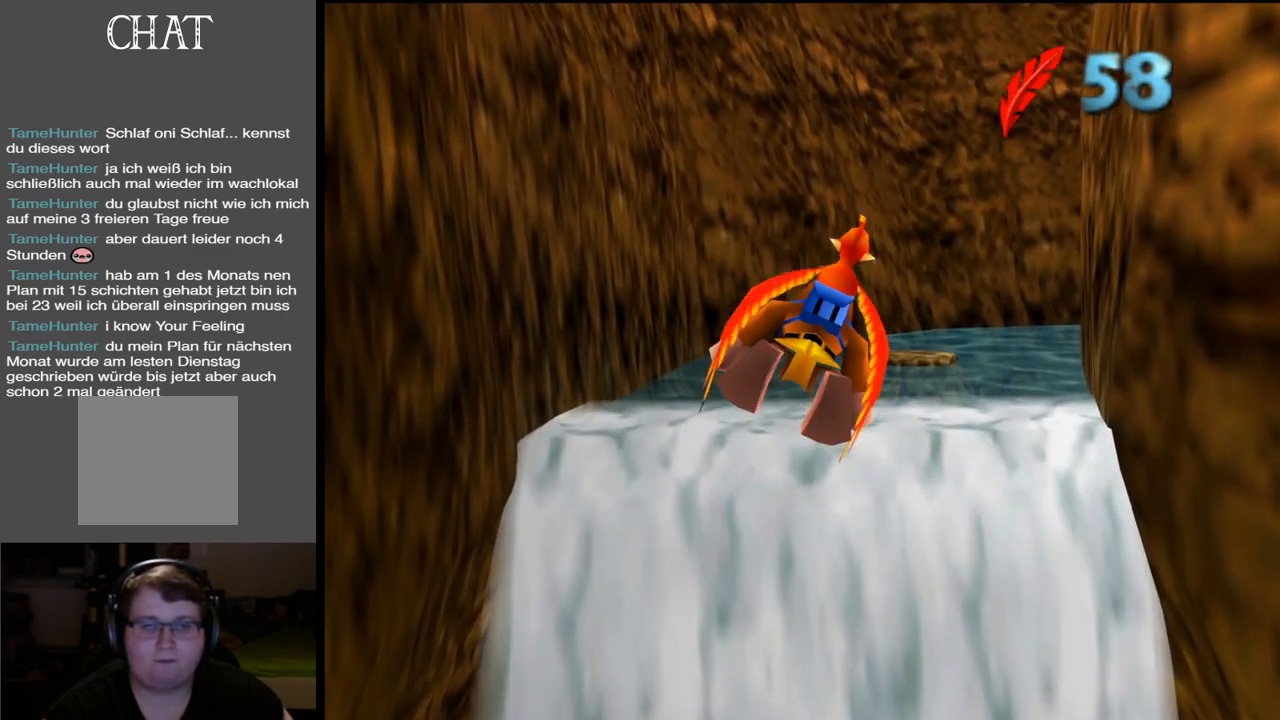
{"buttons": [], "left_stick": "center", "right_stick": "center", "events": [[267, "left_stick", "left"], [467, "left_stick", "center"]]}
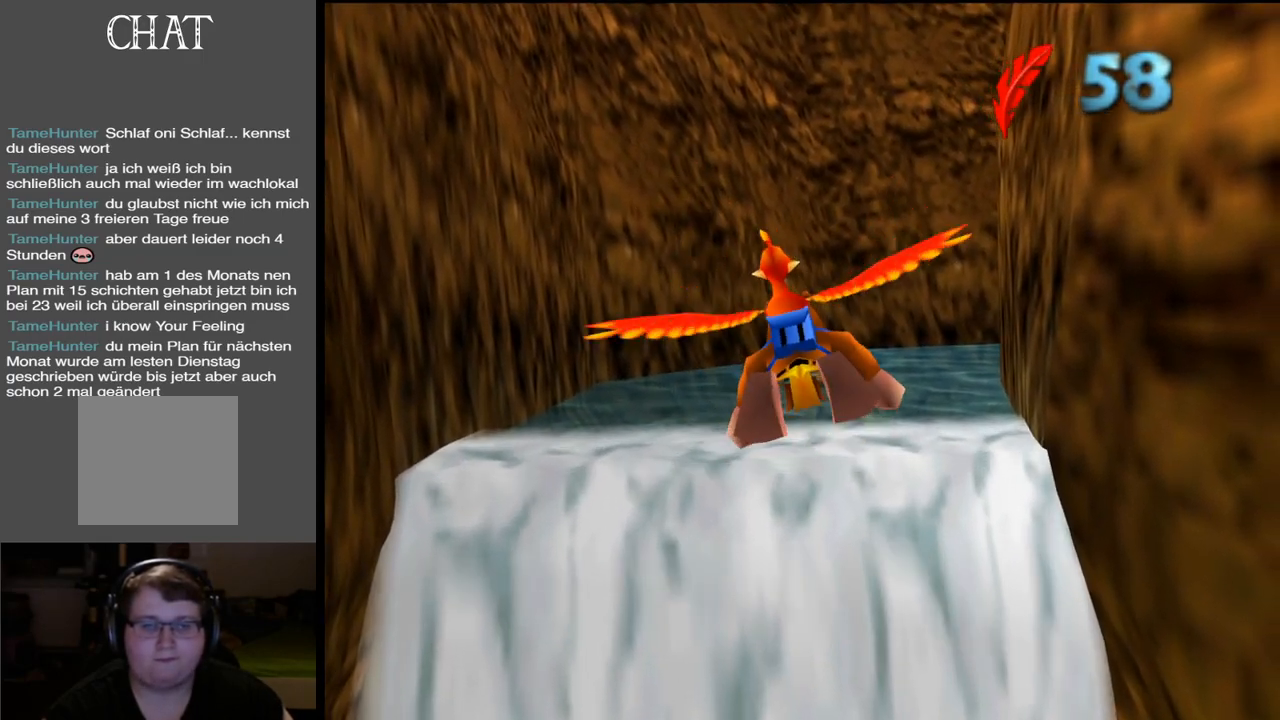
{"buttons": [], "left_stick": "center", "right_stick": "center", "events": []}
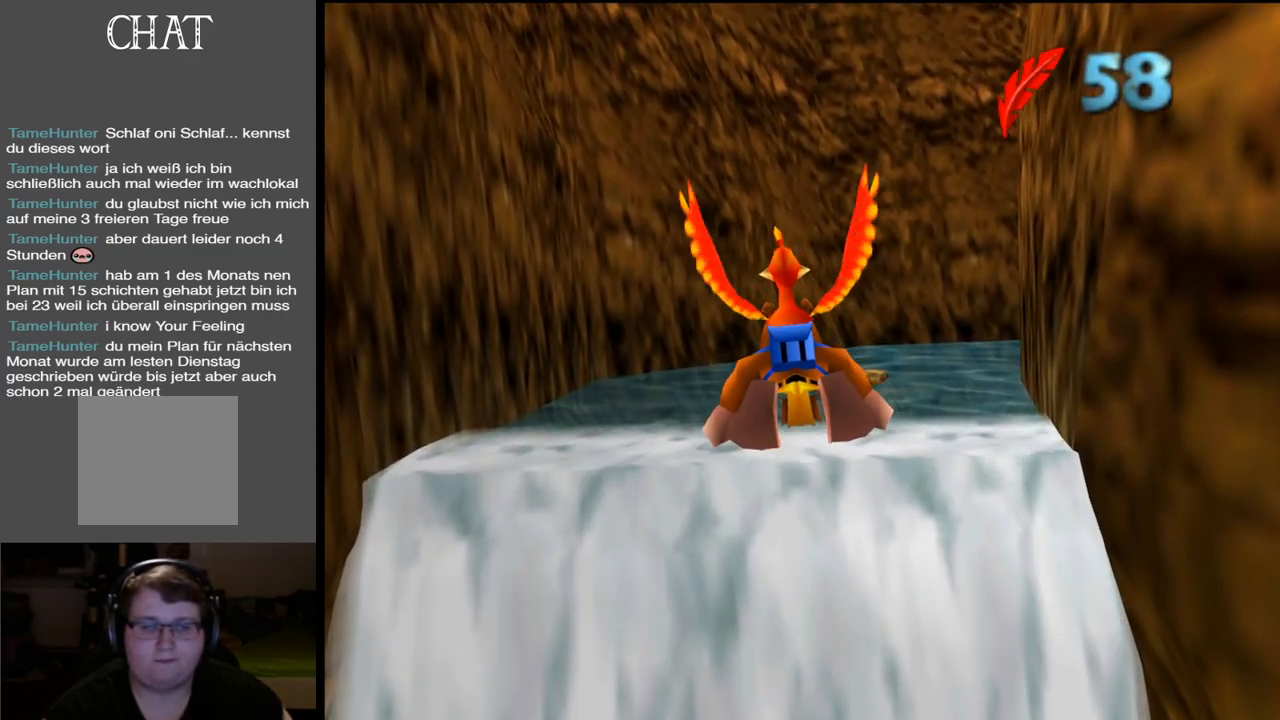
{"buttons": [], "left_stick": "center", "right_stick": "center", "events": []}
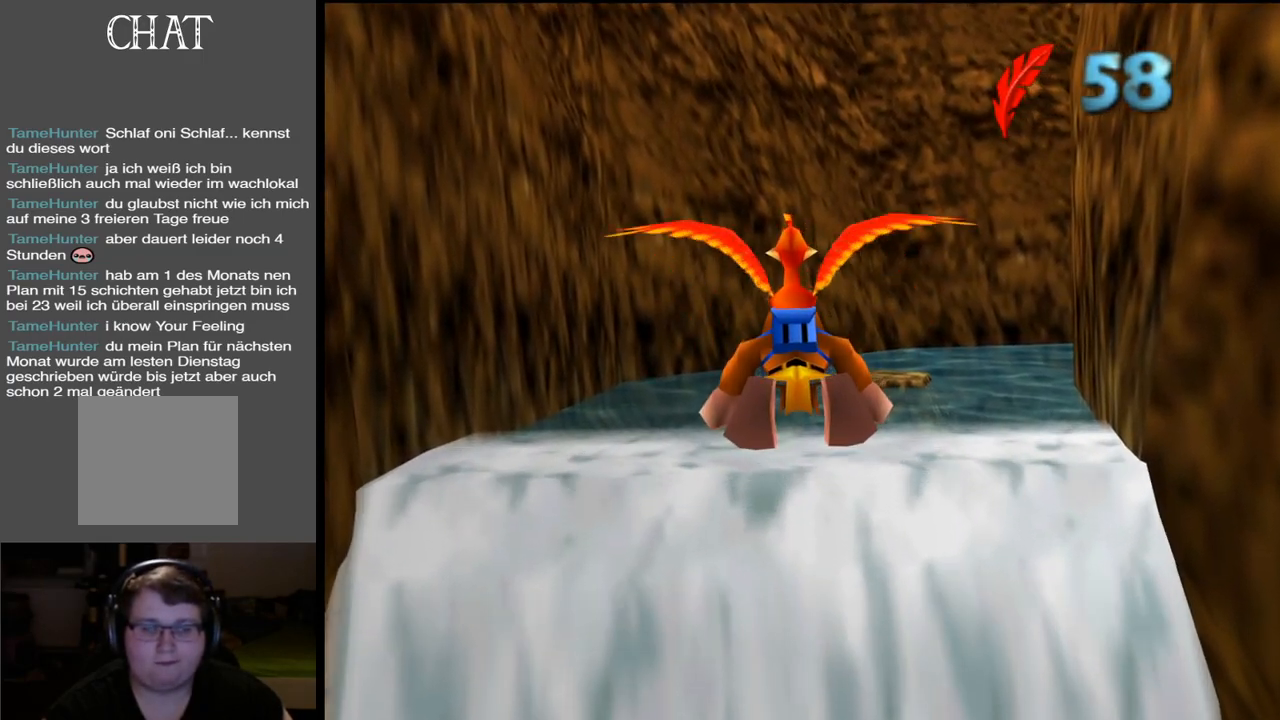
{"buttons": [], "left_stick": "center", "right_stick": "center", "events": [[17, "left_stick", "down-right"], [150, "left_stick", "center"]]}
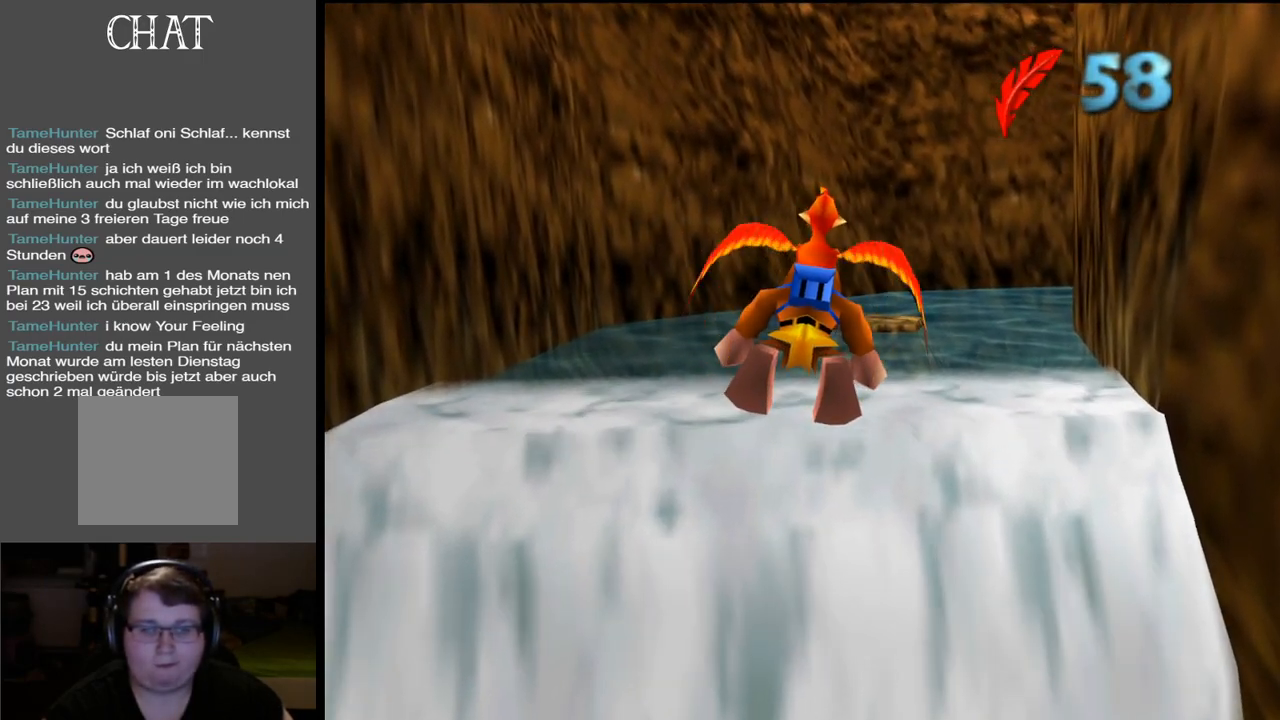
{"buttons": [], "left_stick": "center", "right_stick": "center", "events": [[283, "left_stick", "left"], [483, "left_stick", "center"]]}
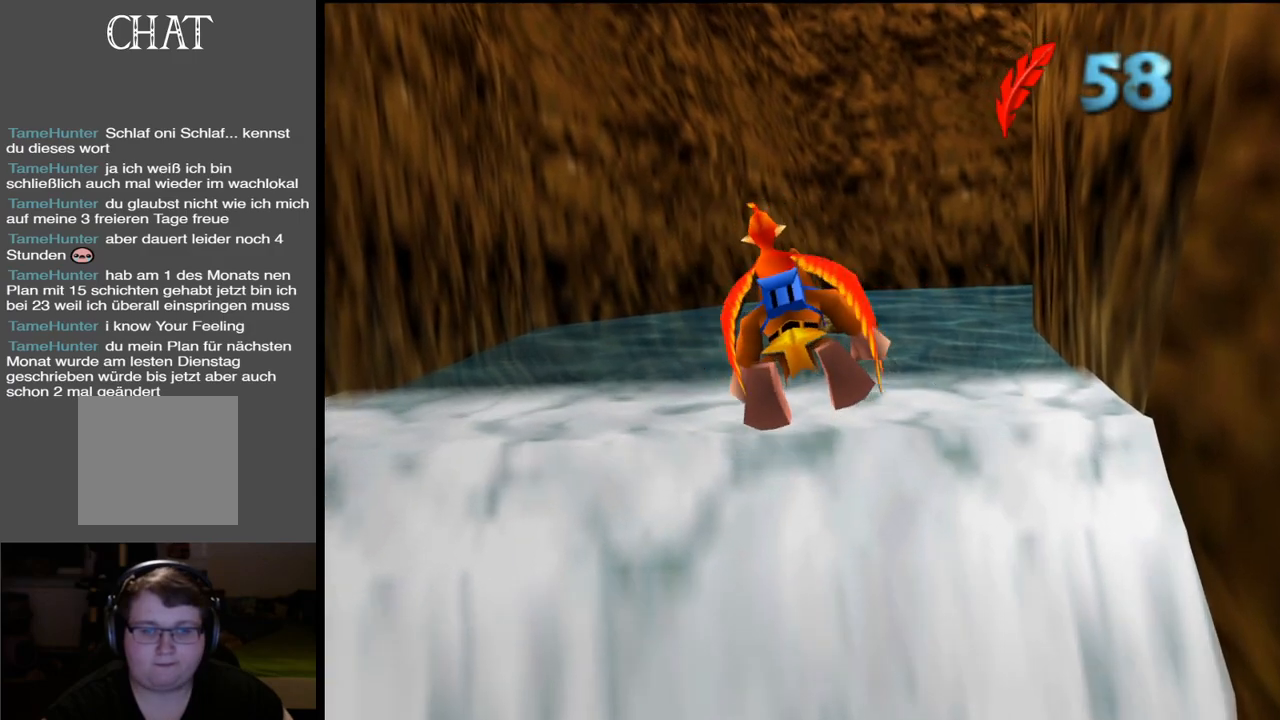
{"buttons": [], "left_stick": "center", "right_stick": "center", "events": []}
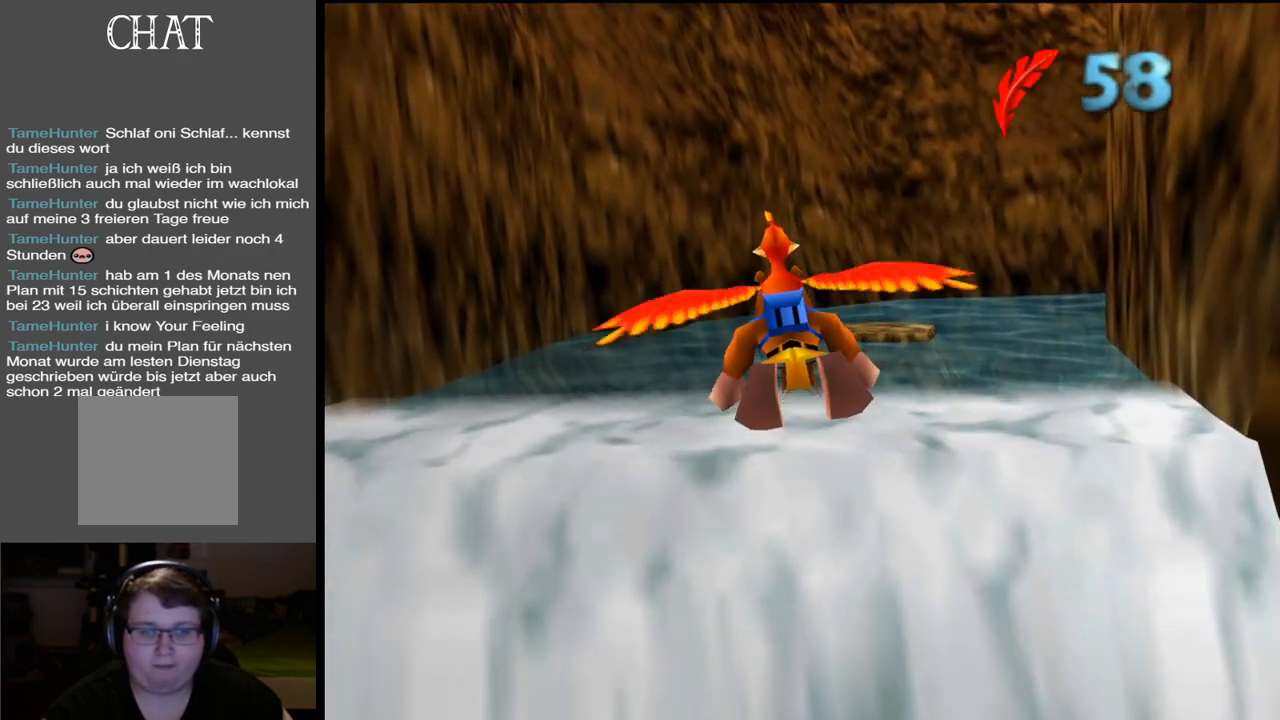
{"buttons": [], "left_stick": "up-right", "right_stick": "center", "events": [[317, "left_stick", "up-right"]]}
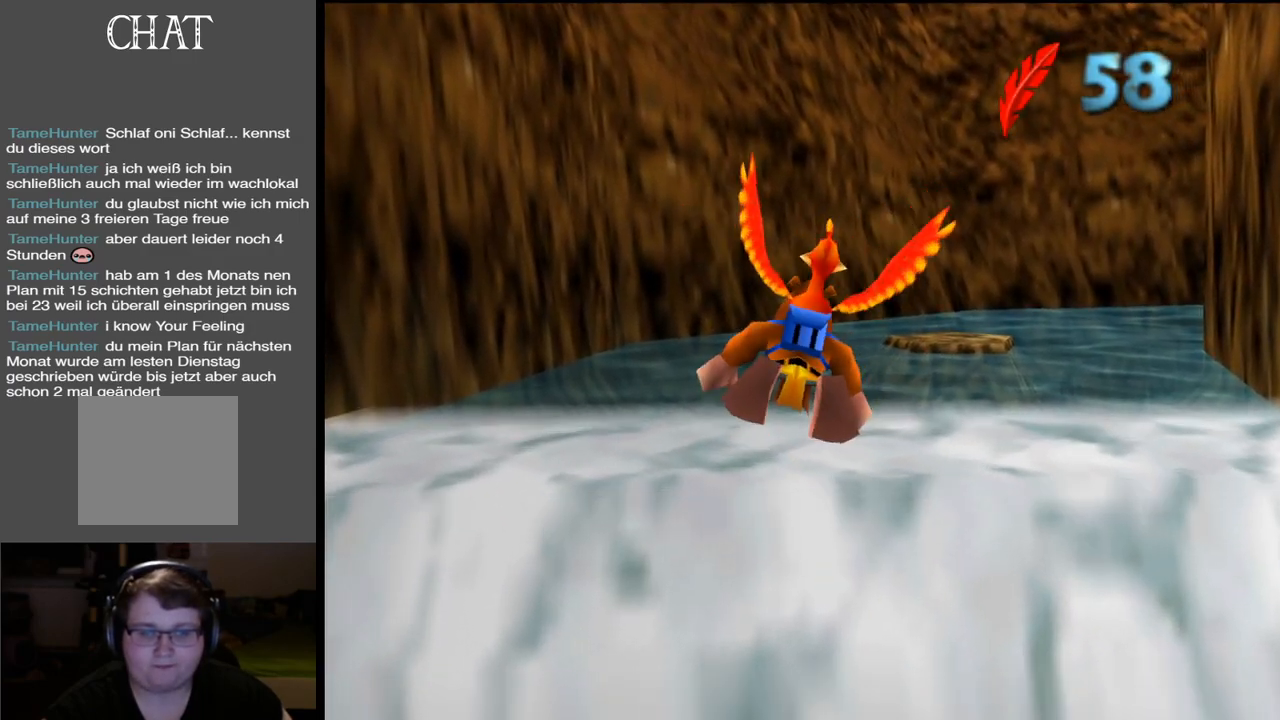
{"buttons": [], "left_stick": "center", "right_stick": "center", "events": [[33, "left_stick", "center"]]}
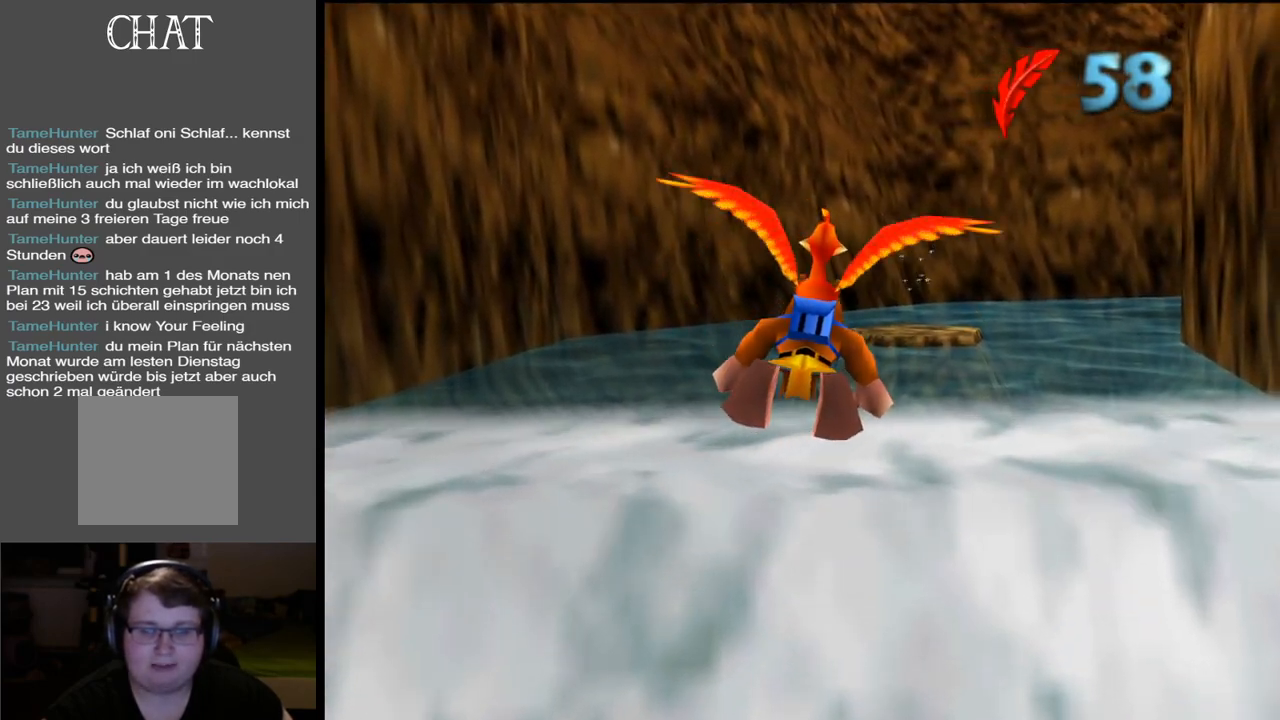
{"buttons": [], "left_stick": "center", "right_stick": "center", "events": []}
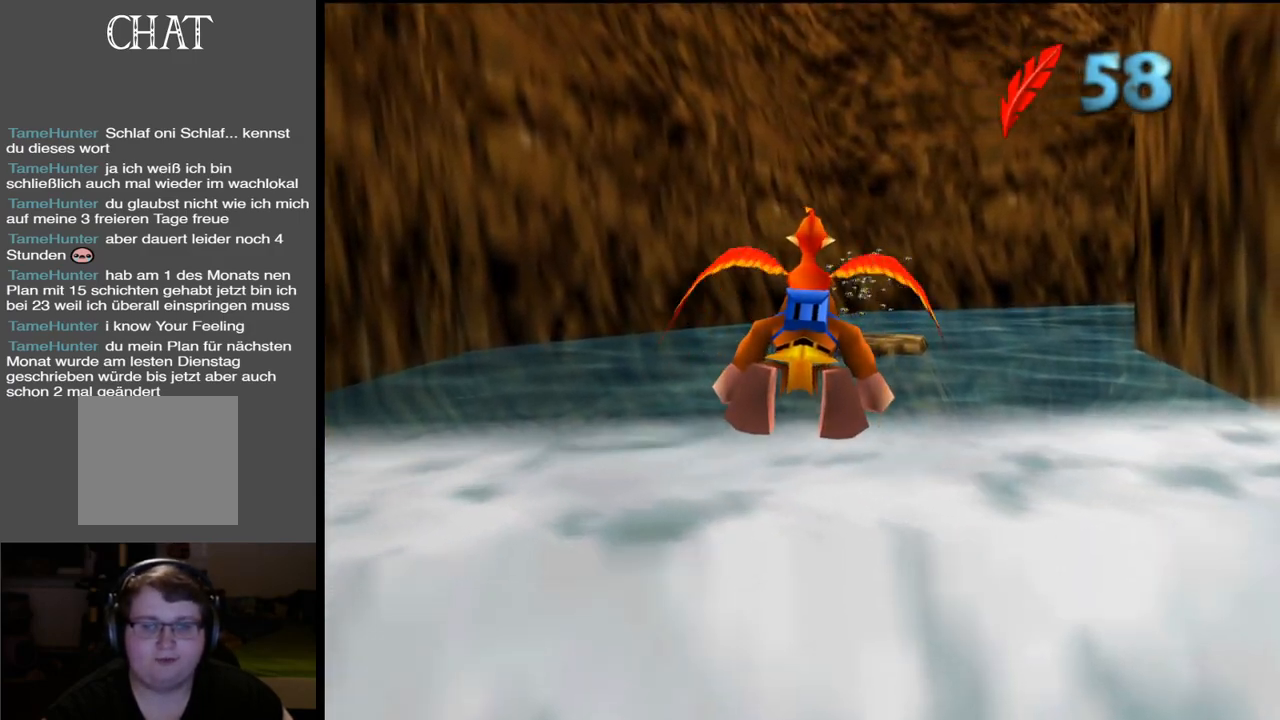
{"buttons": [], "left_stick": "center", "right_stick": "center", "events": []}
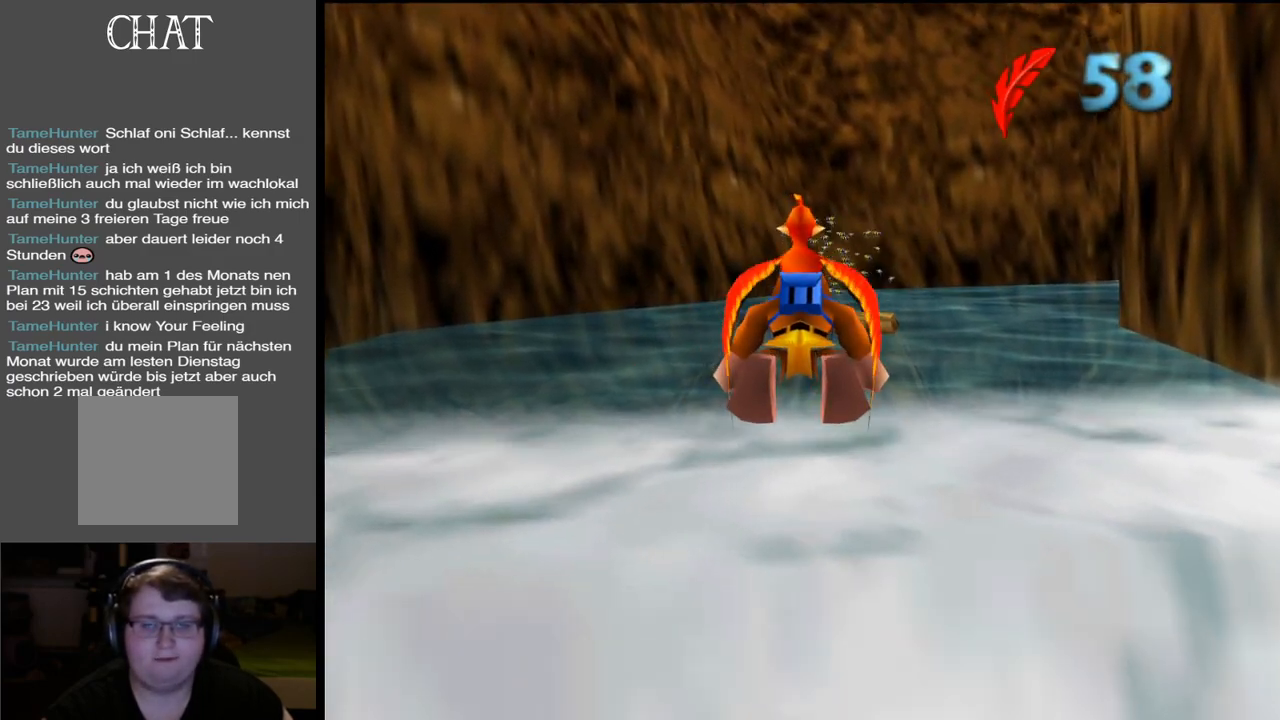
{"buttons": [], "left_stick": "center", "right_stick": "center", "events": [[183, "left_stick", "left"], [283, "left_stick", "down-left"], [400, "left_stick", "center"]]}
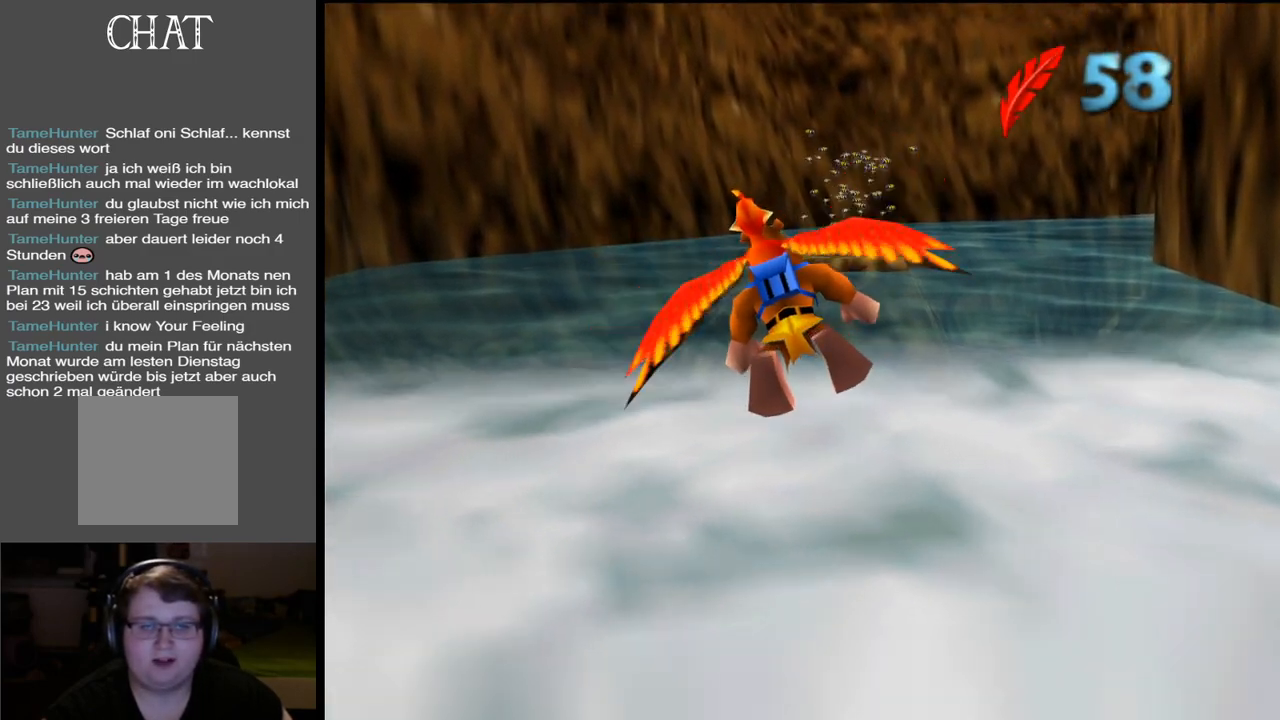
{"buttons": ["START"], "left_stick": "center", "right_stick": "center", "events": [[467, "START", "down"]]}
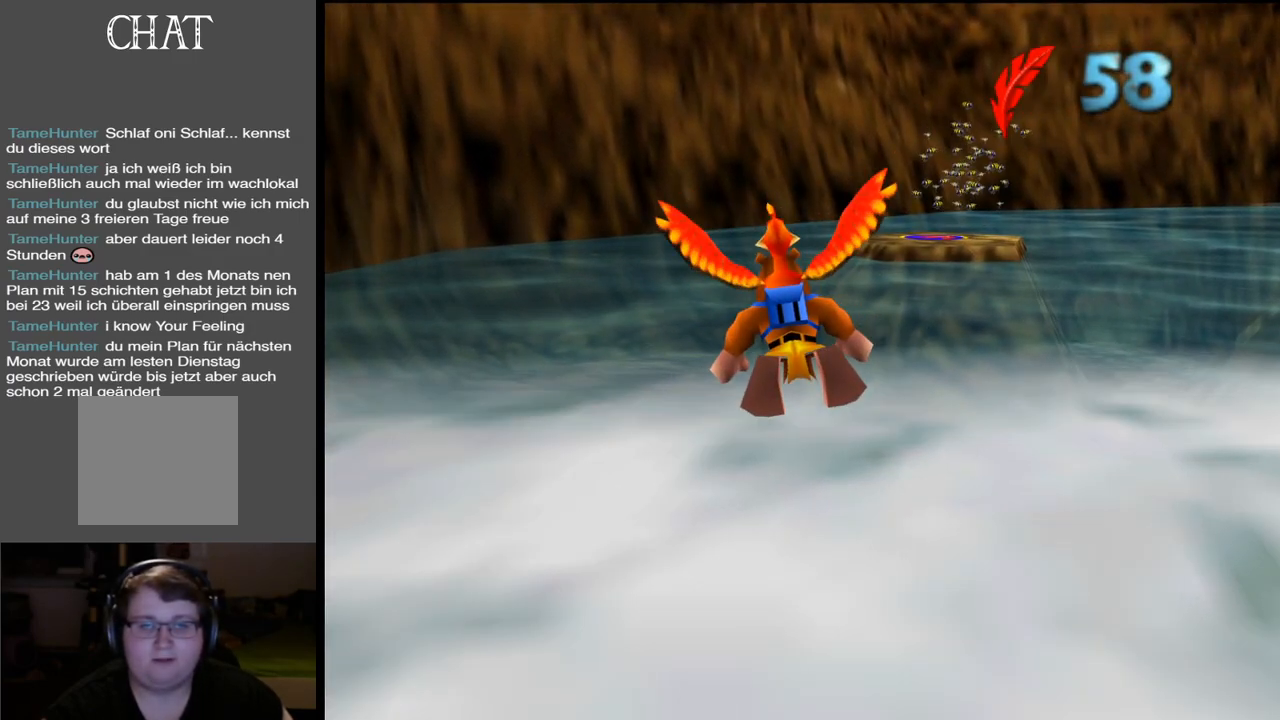
{"buttons": [], "left_stick": "center", "right_stick": "center", "events": [[83, "START", "up"]]}
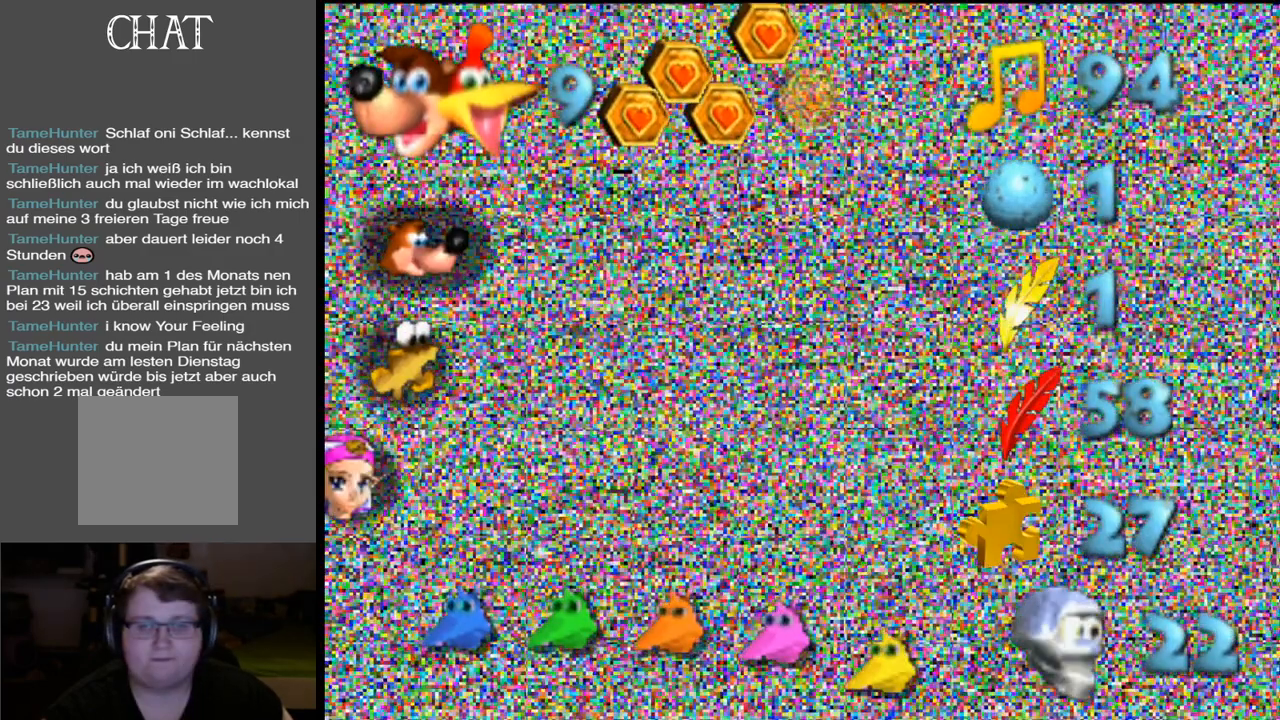
{"buttons": ["START"], "left_stick": "center", "right_stick": "center", "events": [[483, "START", "down"]]}
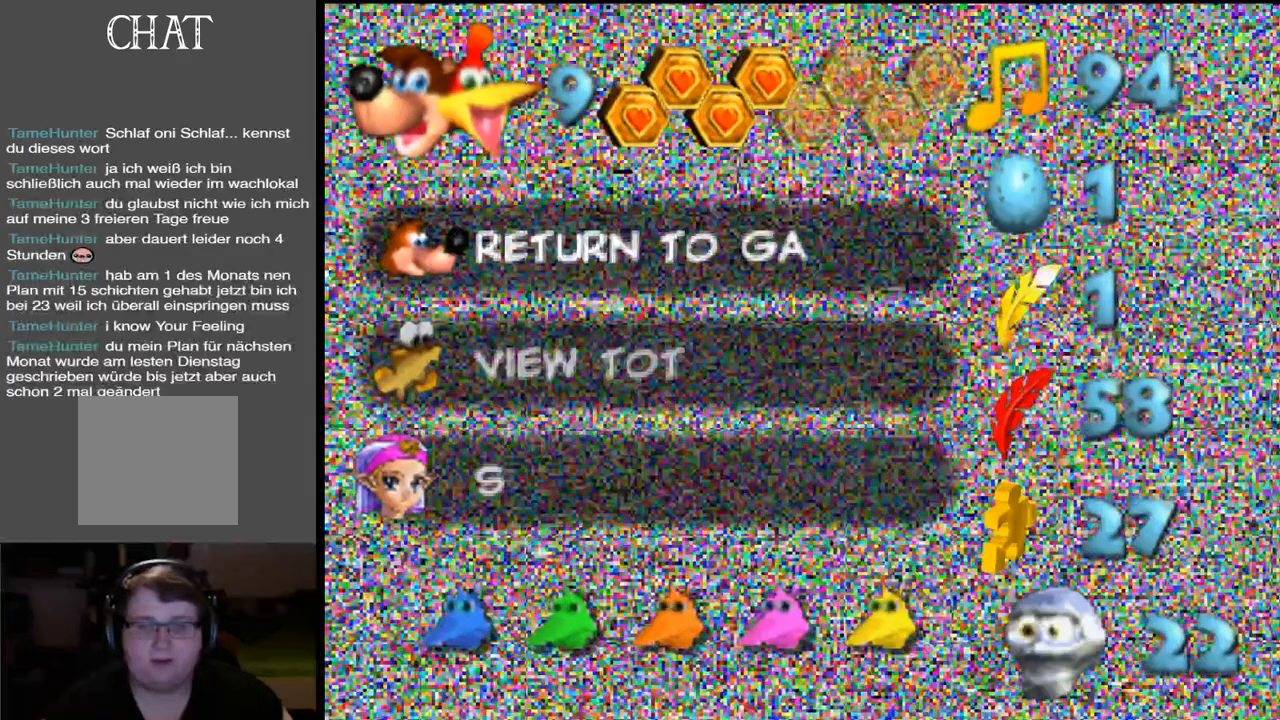
{"buttons": [], "left_stick": "center", "right_stick": "center", "events": [[167, "START", "up"]]}
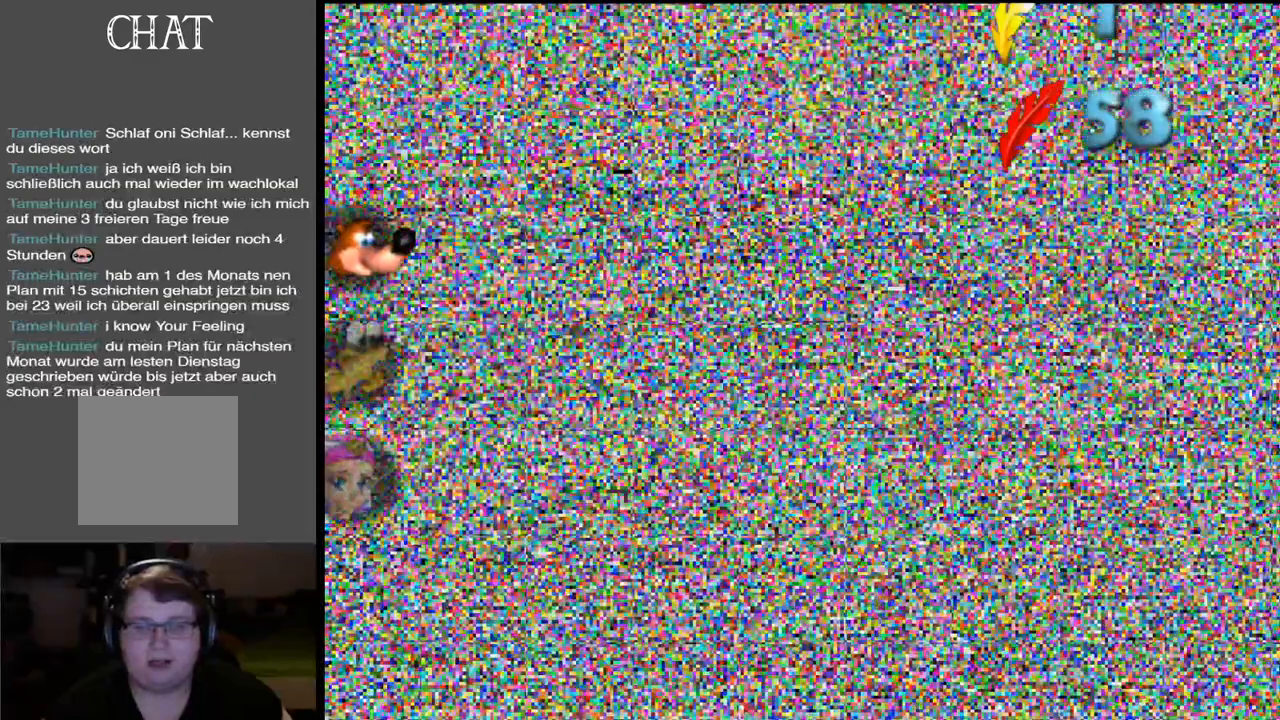
{"buttons": [], "left_stick": "center", "right_stick": "center", "events": []}
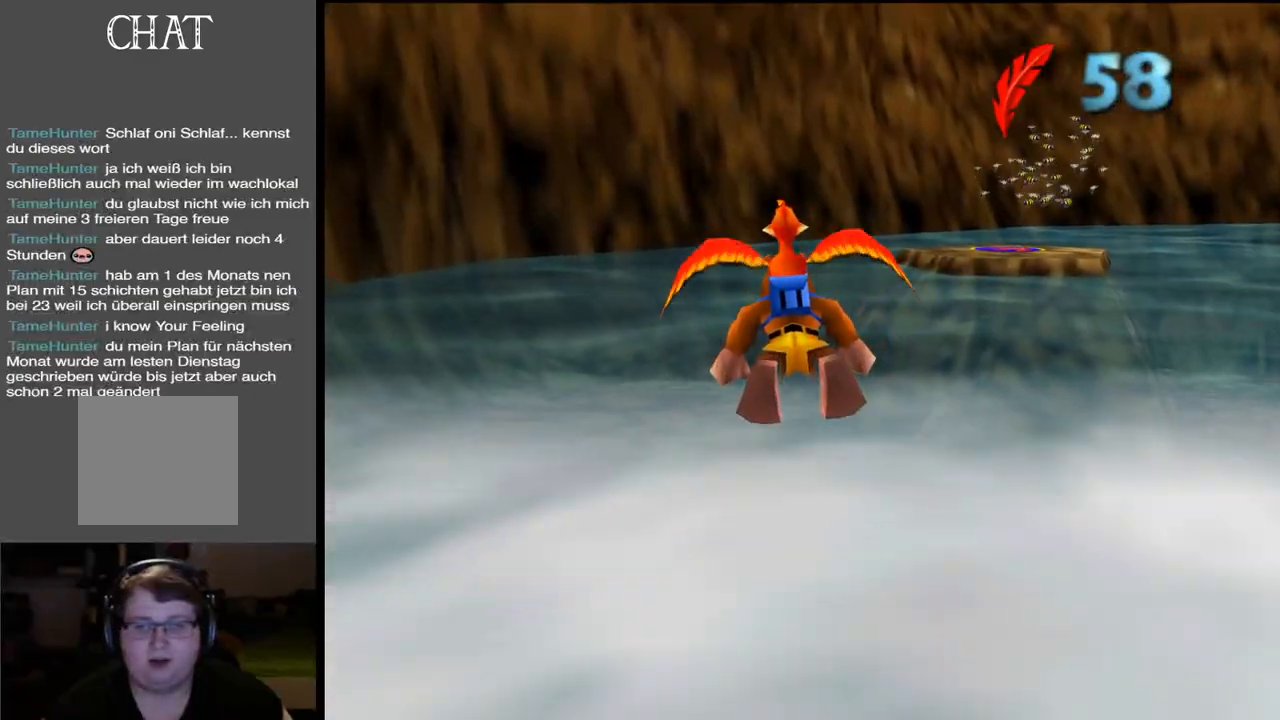
{"buttons": [], "left_stick": "center", "right_stick": "center", "events": [[267, "left_stick", "down"], [467, "left_stick", "center"]]}
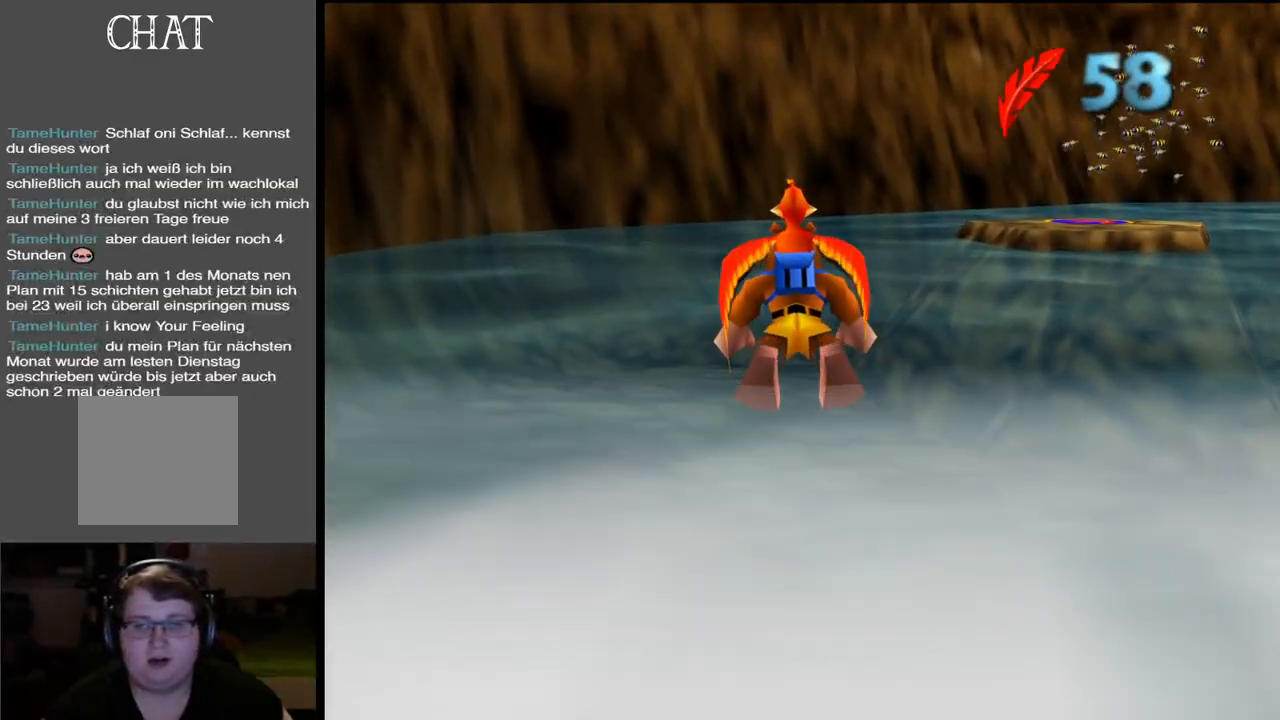
{"buttons": [], "left_stick": "down", "right_stick": "center", "events": [[483, "left_stick", "down"]]}
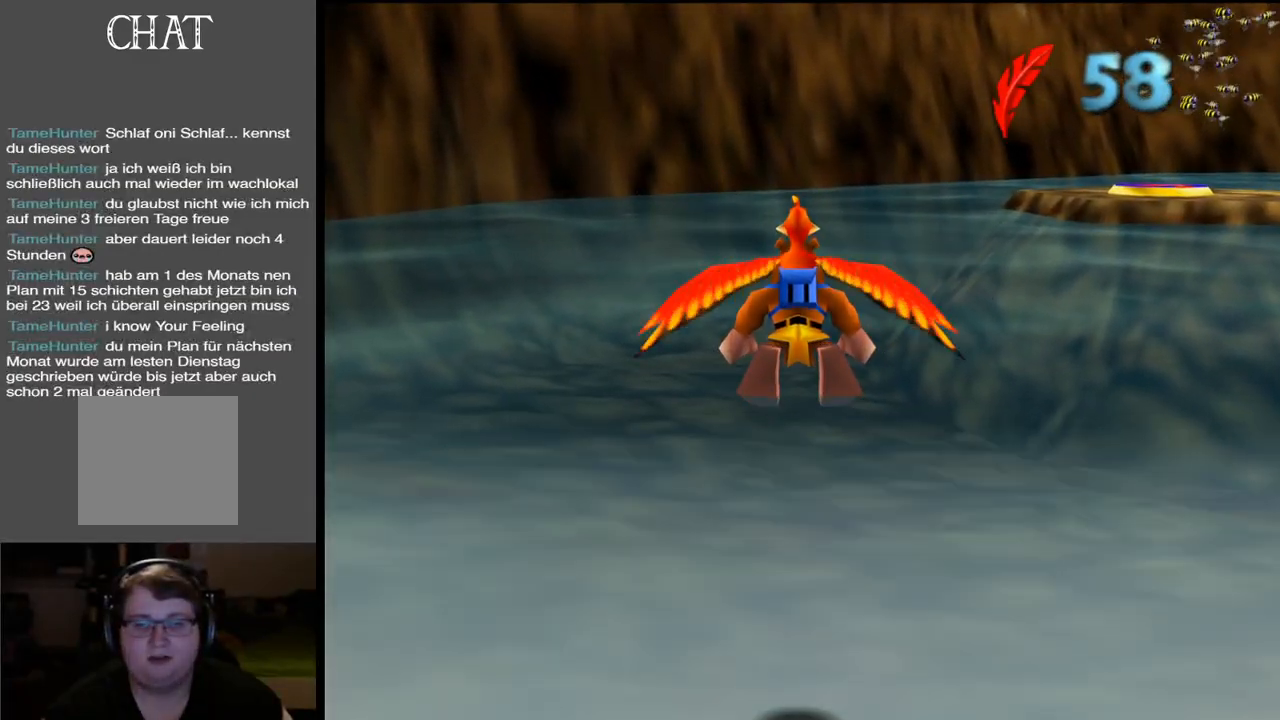
{"buttons": [], "left_stick": "down", "right_stick": "center", "events": [[200, "A", "down"], [350, "A", "up"]]}
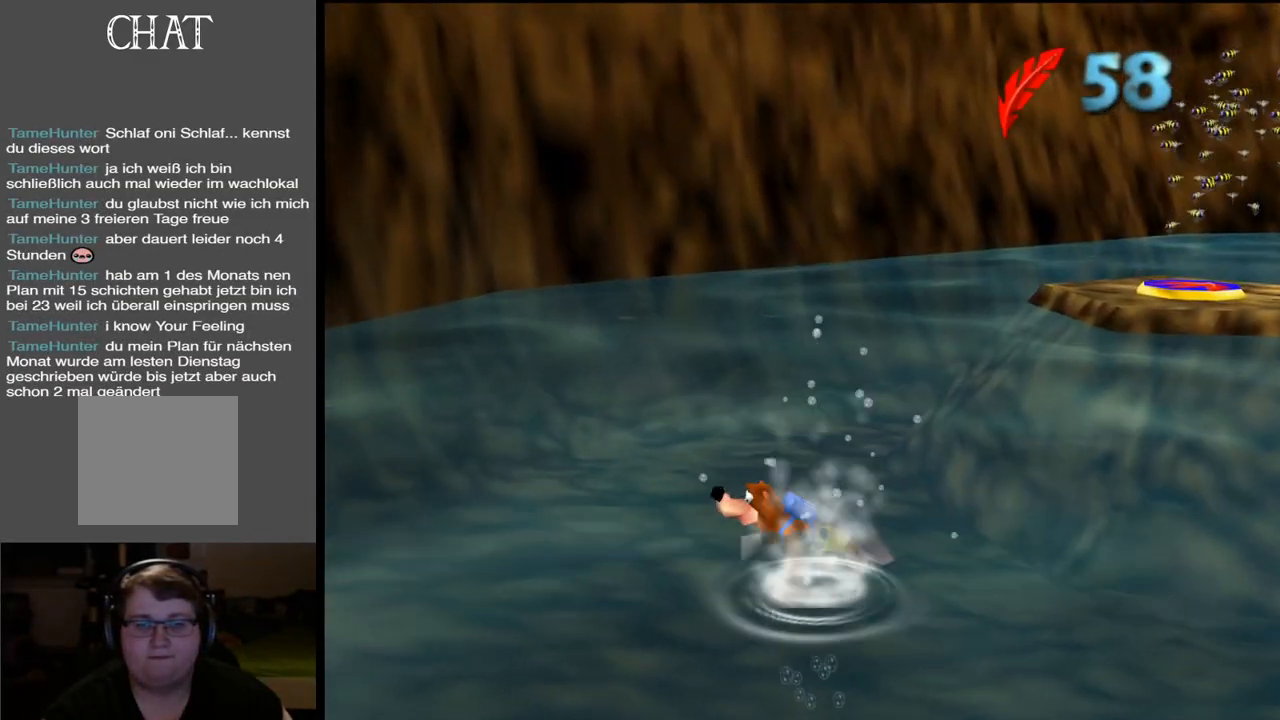
{"buttons": ["Y"], "left_stick": "up-right", "right_stick": "center", "events": [[150, "left_stick", "center"], [200, "left_stick", "right"], [300, "left_stick", "up-right"], [400, "Y", "down"]]}
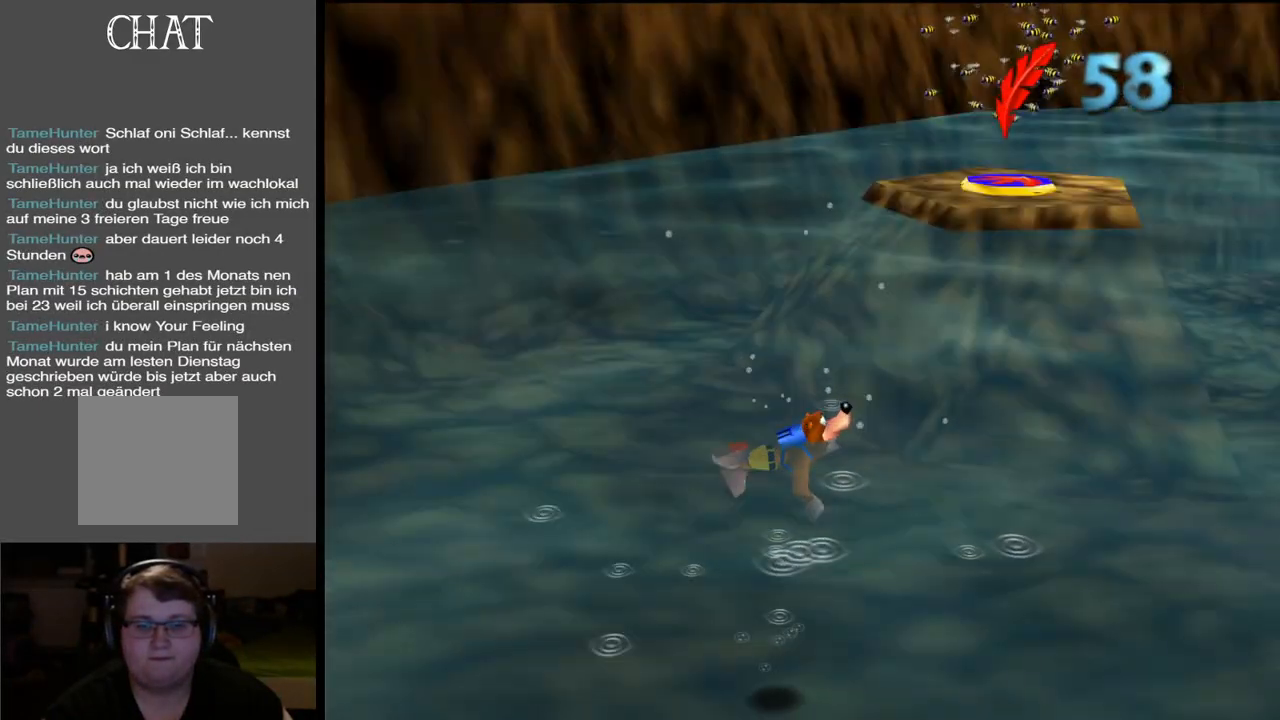
{"buttons": [], "left_stick": "up", "right_stick": "center", "events": [[17, "Y", "up"], [133, "Y", "down"], [233, "Y", "up"], [467, "left_stick", "up"]]}
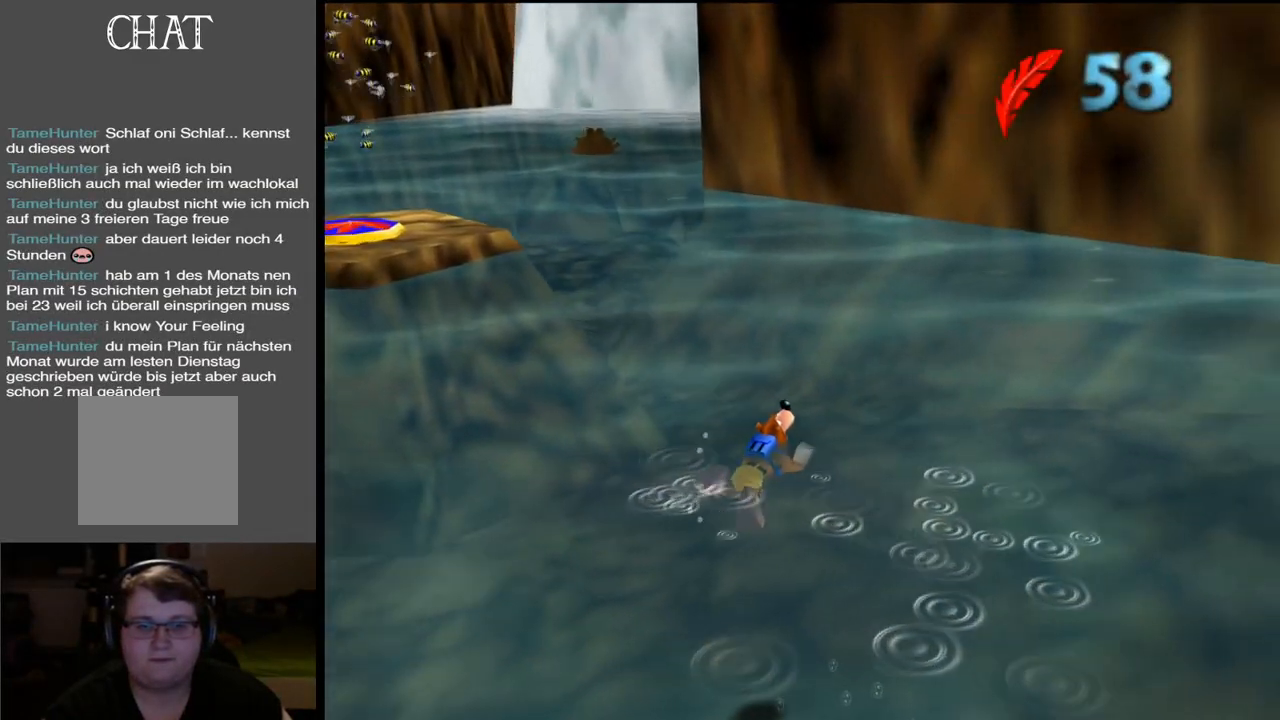
{"buttons": [], "left_stick": "up", "right_stick": "center", "events": []}
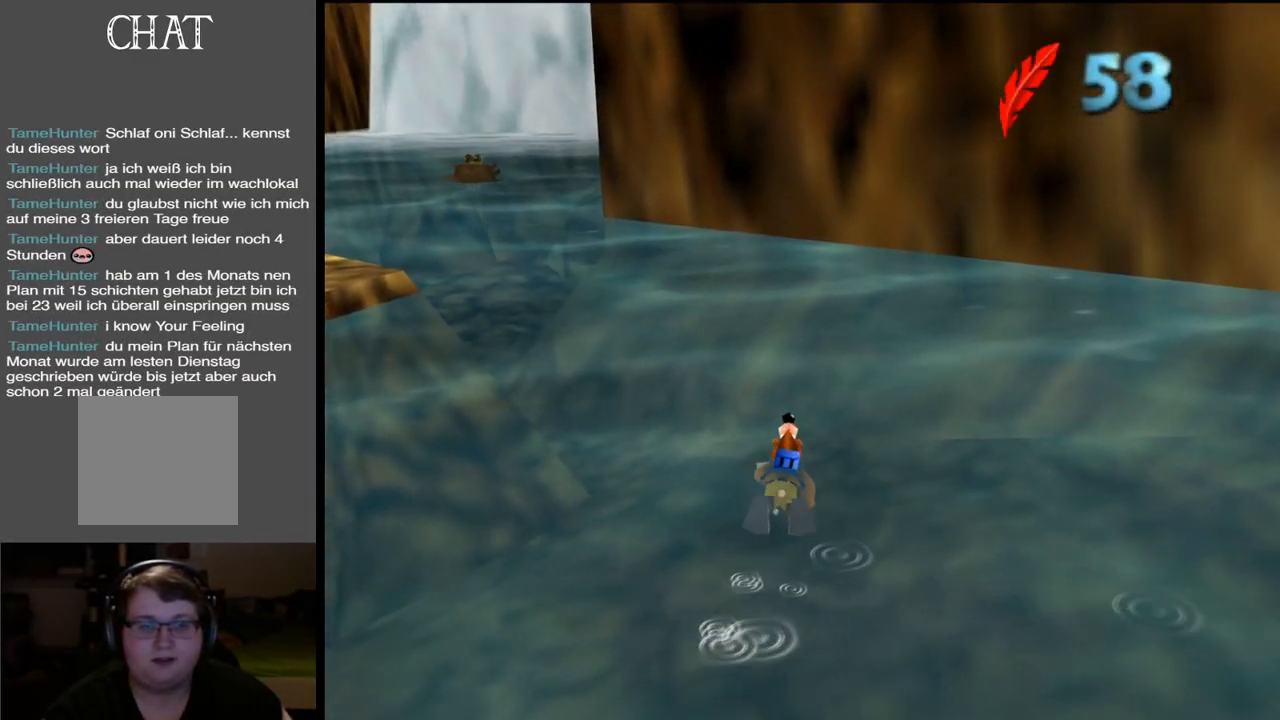
{"buttons": ["B"], "left_stick": "up", "right_stick": "center", "events": [[417, "B", "down"]]}
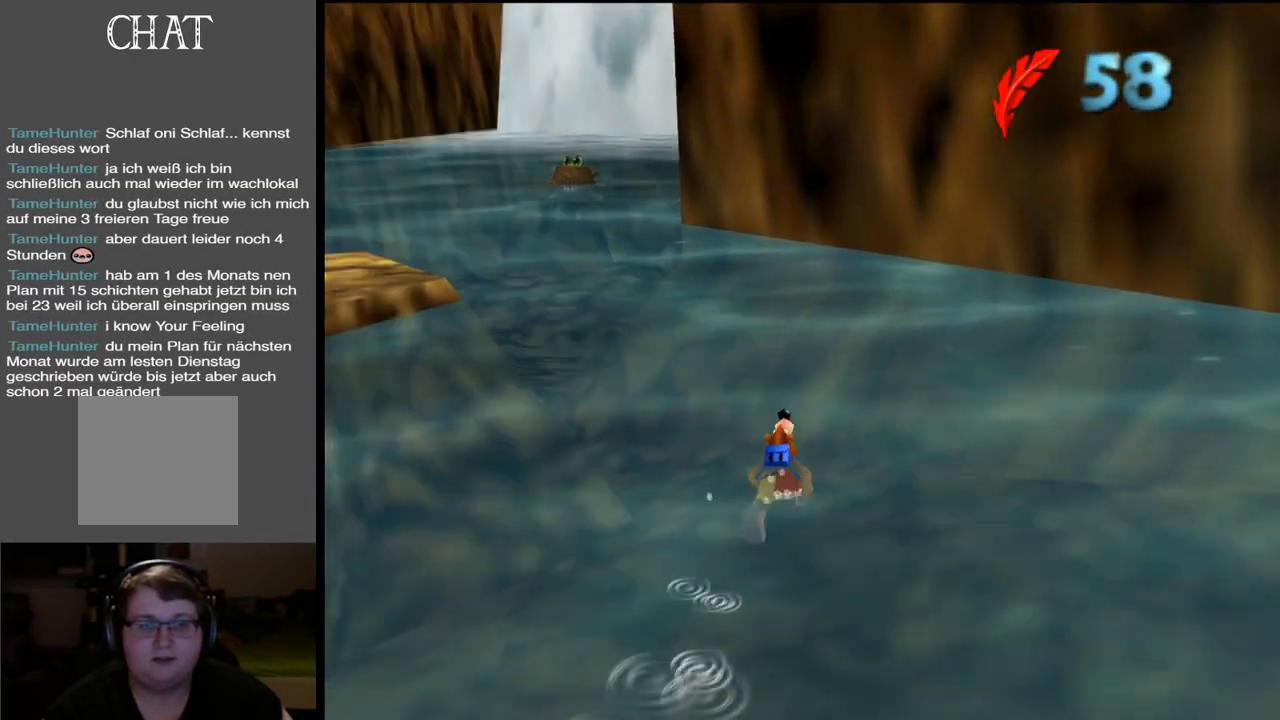
{"buttons": [], "left_stick": "up", "right_stick": "center", "events": [[50, "B", "up"]]}
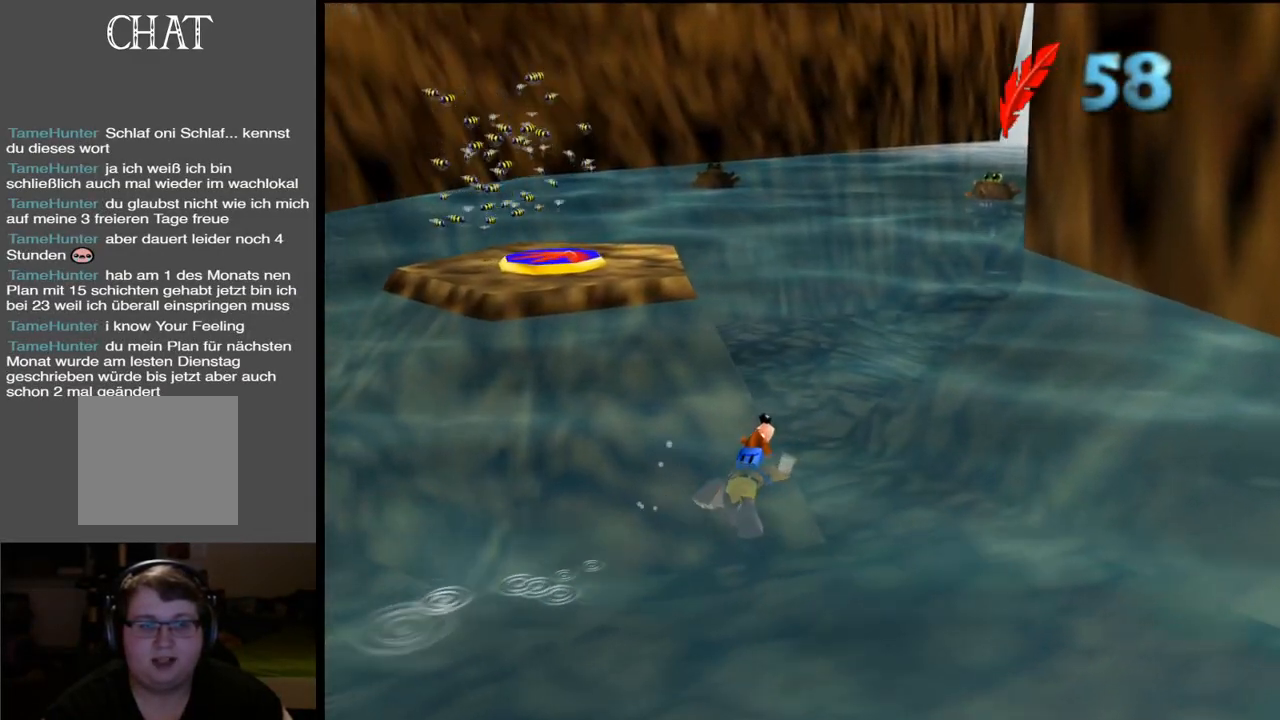
{"buttons": [], "left_stick": "up", "right_stick": "center", "events": []}
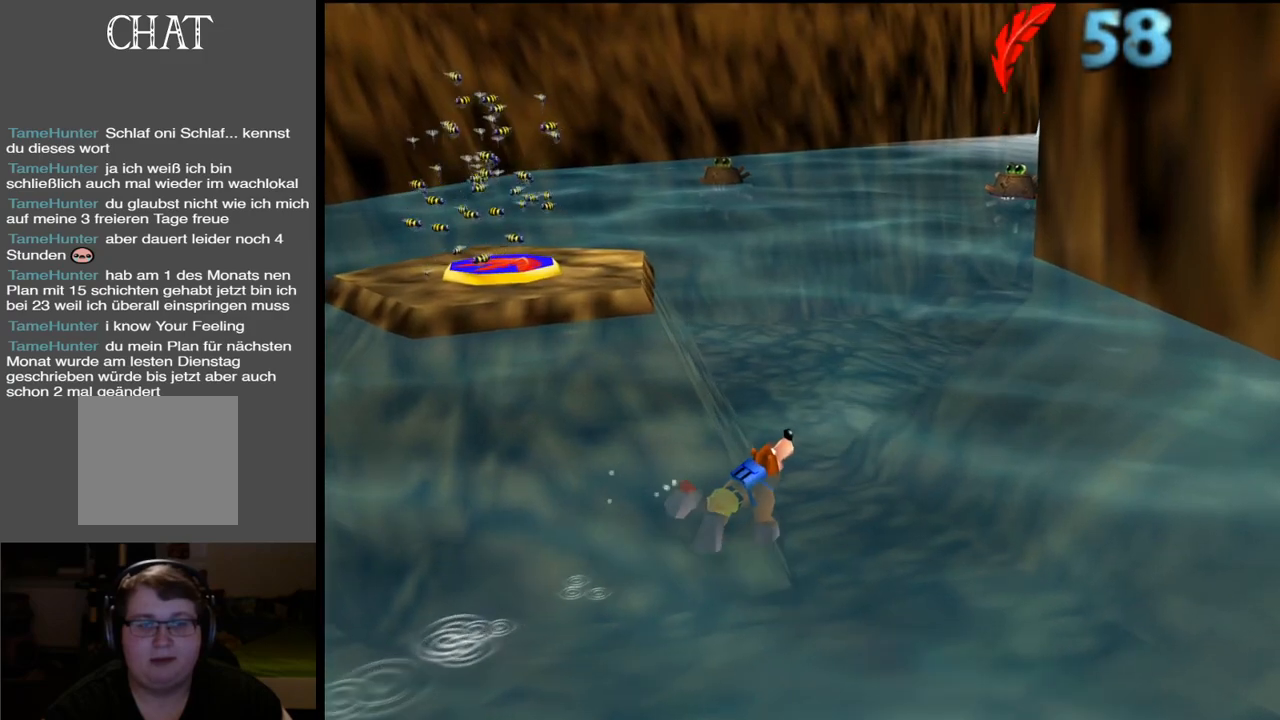
{"buttons": [], "left_stick": "up", "right_stick": "center", "events": [[133, "X", "down"], [483, "X", "up"]]}
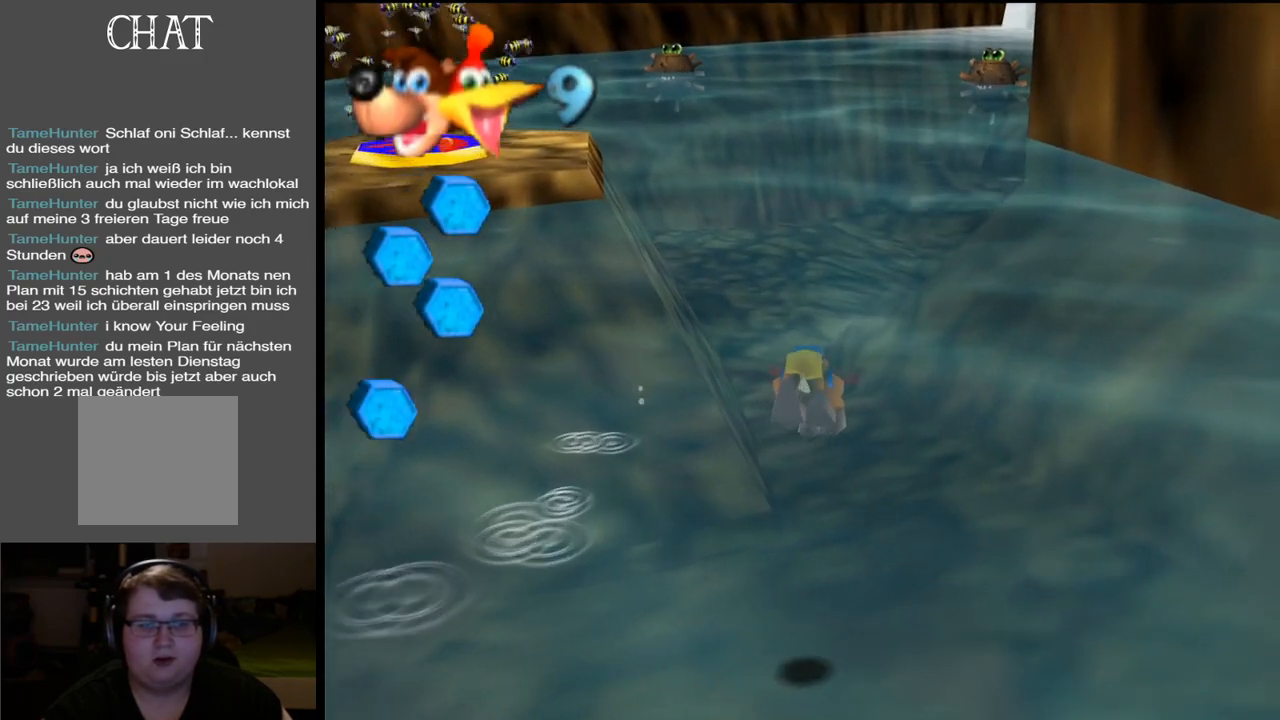
{"buttons": [], "left_stick": "up", "right_stick": "center", "events": []}
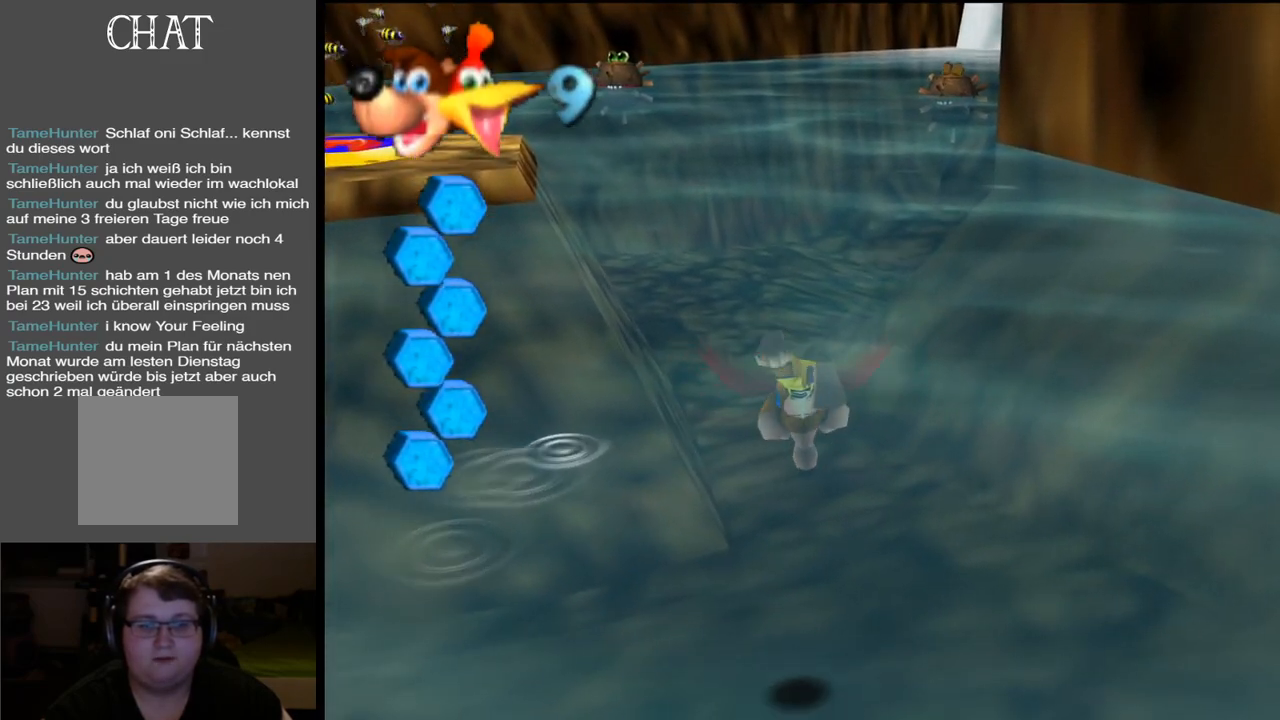
{"buttons": [], "left_stick": "center", "right_stick": "center", "events": [[183, "left_stick", "center"]]}